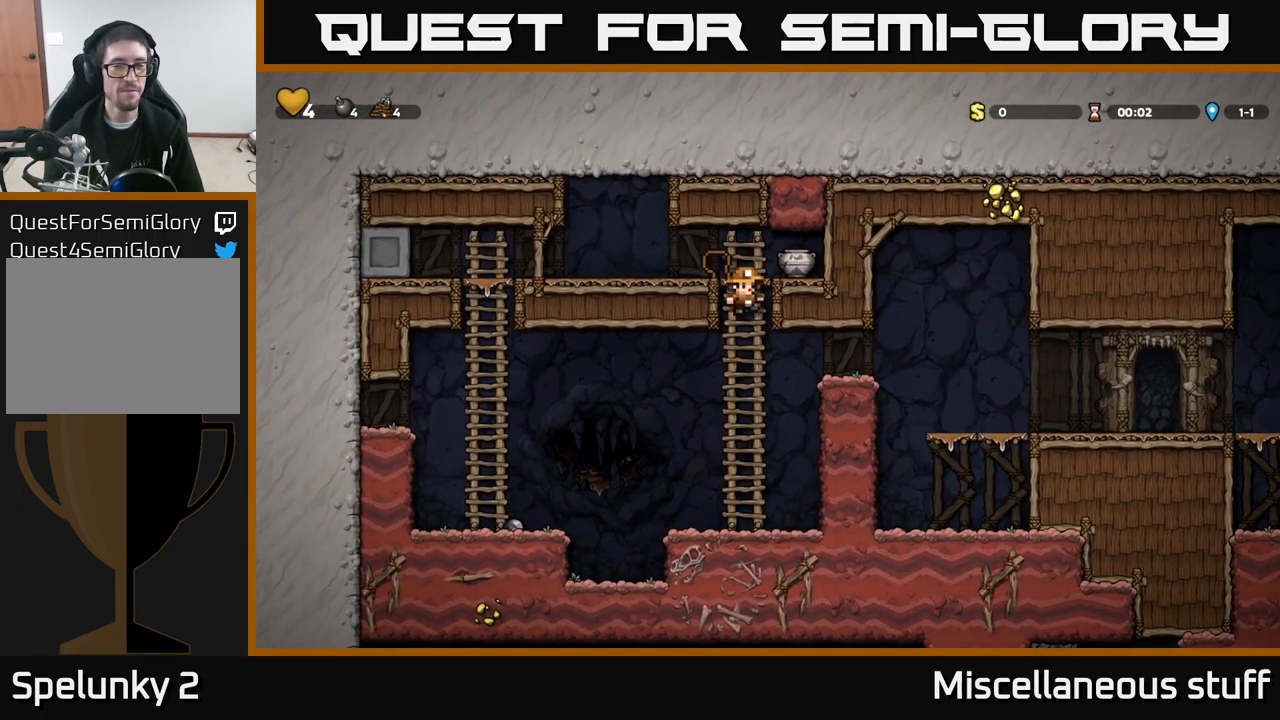
Gameplay with a controller (Xbox layout); each line is a JSON object with the inputs held at the frame after it. "events" lists button and stick changes between this image and that frame as [ms after this image, input, new state], when the widget could be followed in between. Not read: right_stick.
{"buttons": ["DPAD_RIGHT"], "left_stick": "center", "events": [[50, "X", "up"], [200, "DPAD_RIGHT", "up"], [450, "DPAD_UP", "down"], [500, "DPAD_RIGHT", "down"], [500, "DPAD_UP", "up"]]}
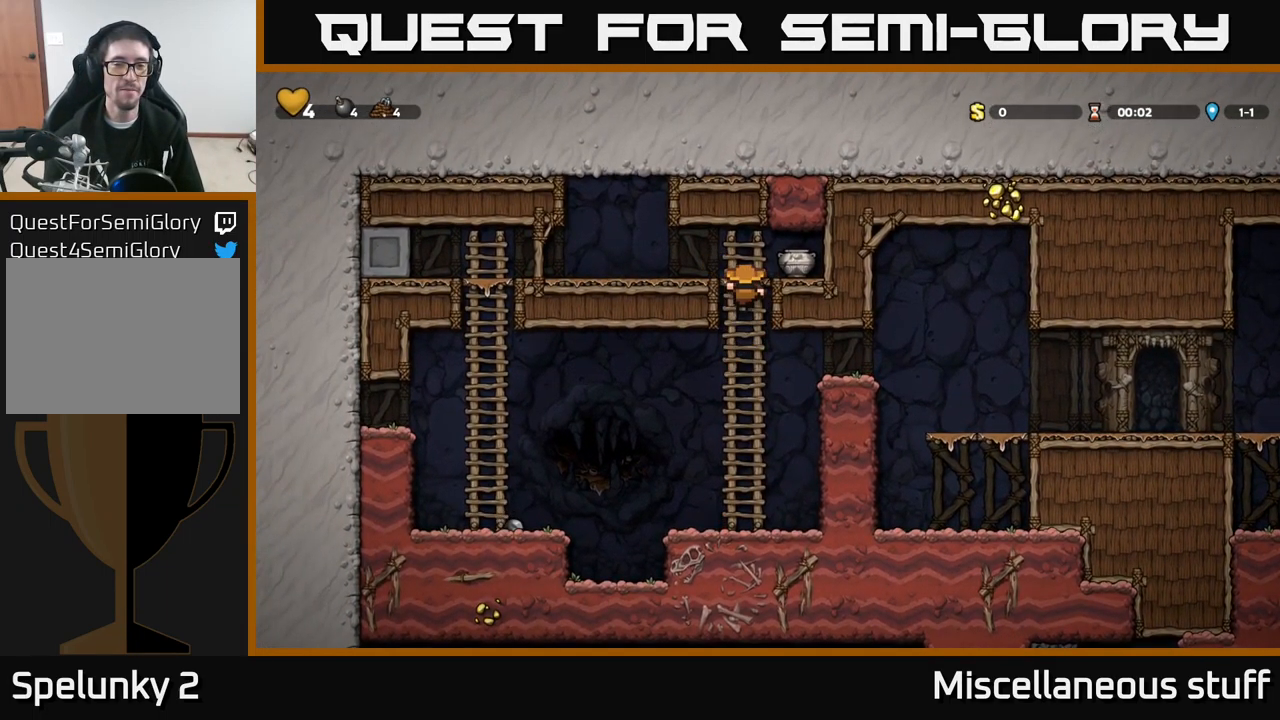
{"buttons": [], "left_stick": "center", "events": [[17, "X", "down"], [133, "X", "up"], [167, "DPAD_RIGHT", "up"]]}
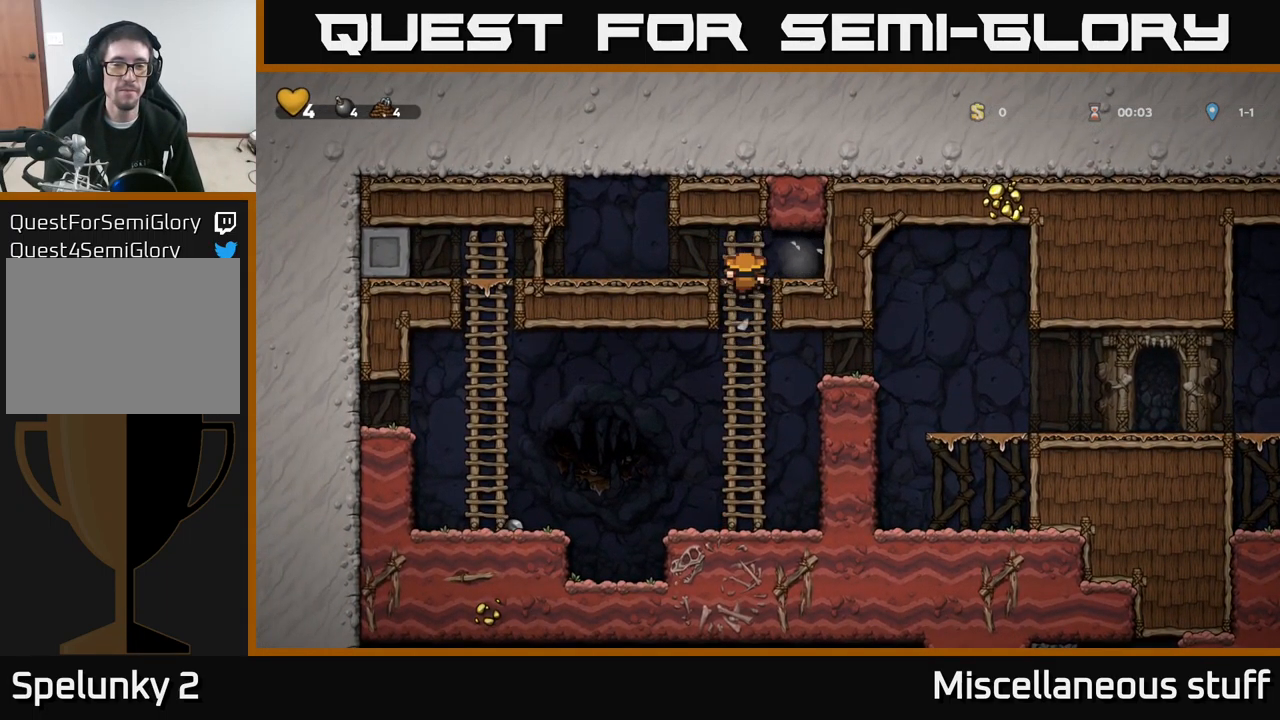
{"buttons": [], "left_stick": "center", "events": [[217, "DPAD_DOWN", "down"], [283, "A", "down"], [383, "A", "up"], [400, "DPAD_DOWN", "up"]]}
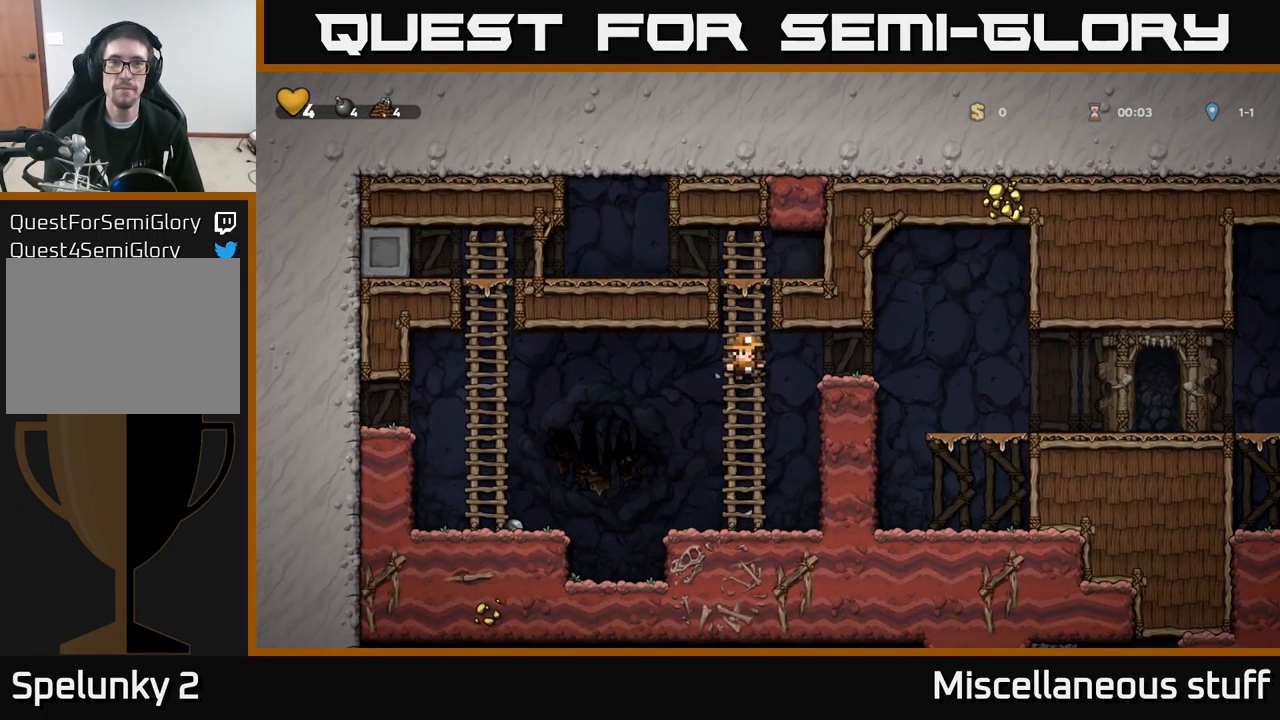
{"buttons": ["DPAD_RIGHT"], "left_stick": "center", "events": [[33, "DPAD_UP", "down"], [183, "DPAD_RIGHT", "down"], [200, "DPAD_UP", "up"], [249, "A", "down"], [366, "A", "up"]]}
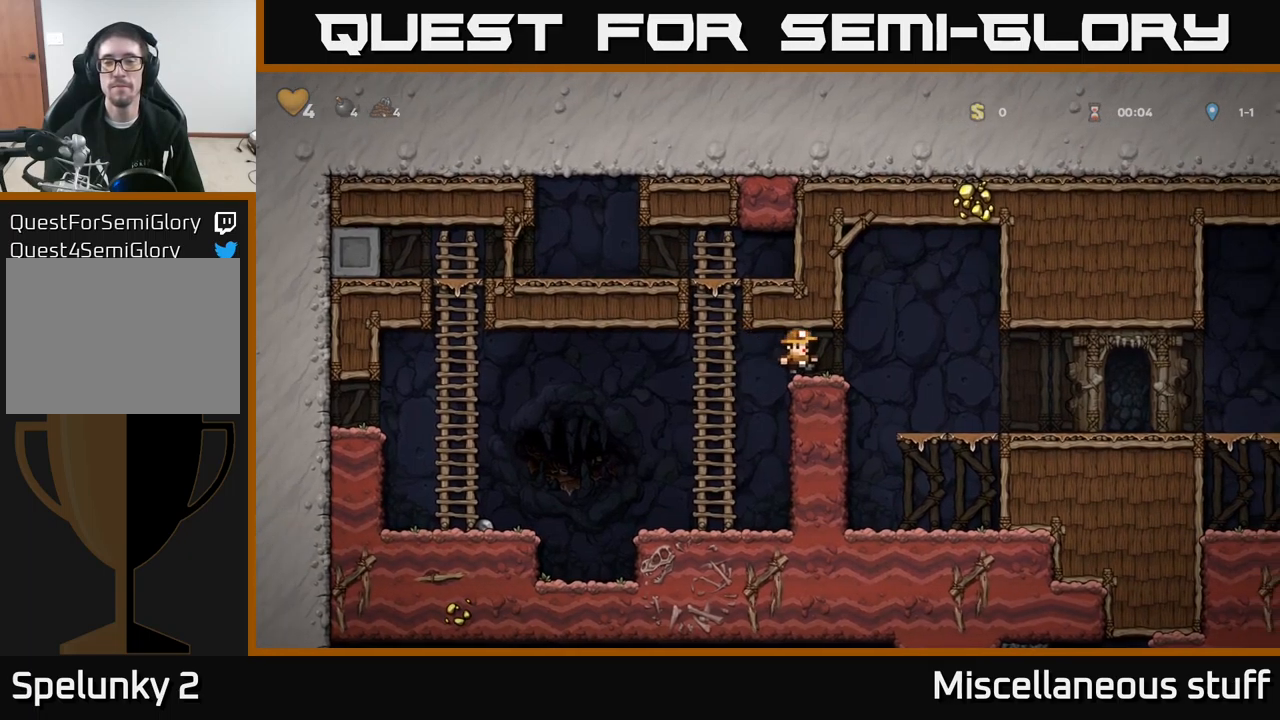
{"buttons": ["DPAD_RIGHT"], "left_stick": "center", "events": []}
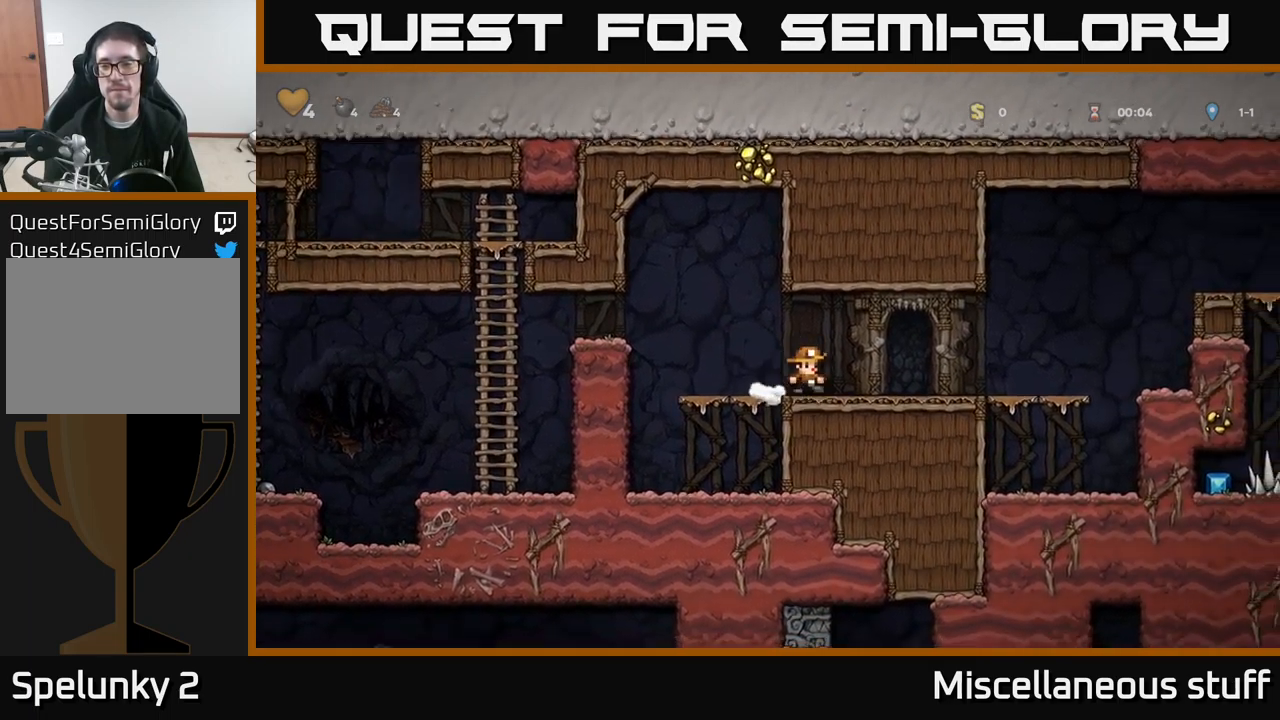
{"buttons": ["DPAD_RIGHT"], "left_stick": "center", "events": []}
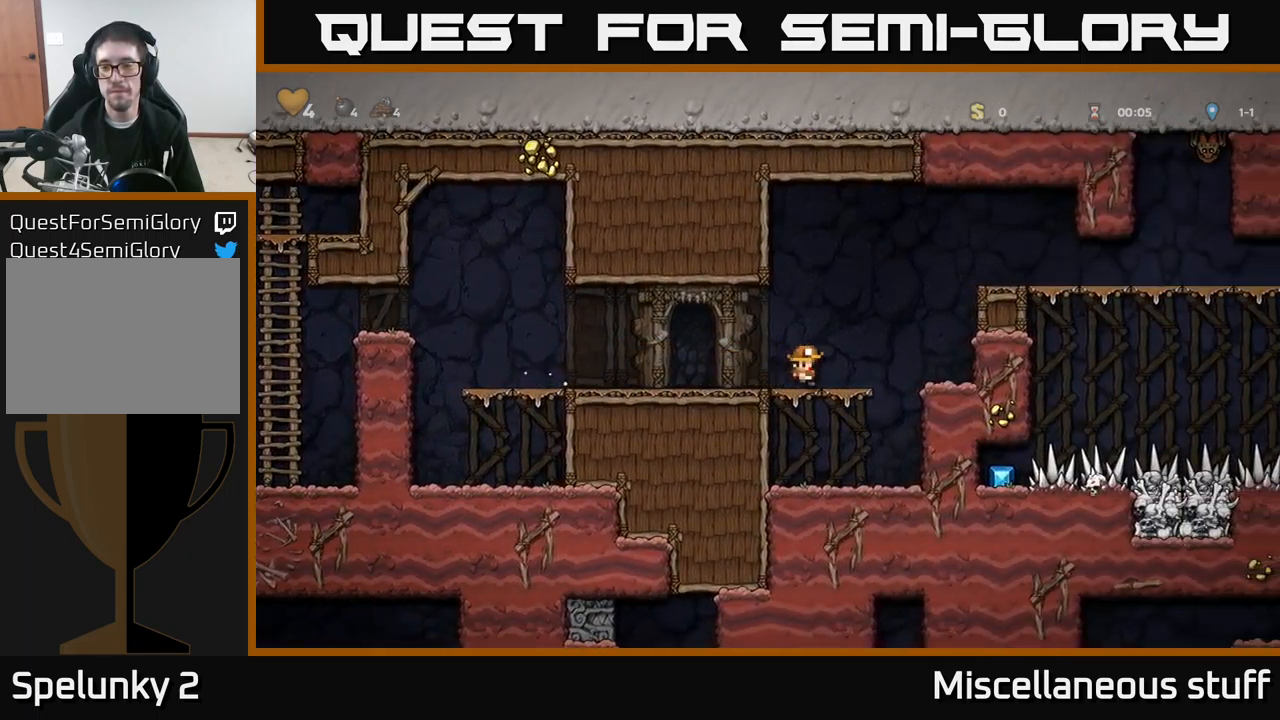
{"buttons": ["A", "DPAD_RIGHT"], "left_stick": "center", "events": [[67, "A", "down"], [217, "A", "up"], [417, "A", "down"]]}
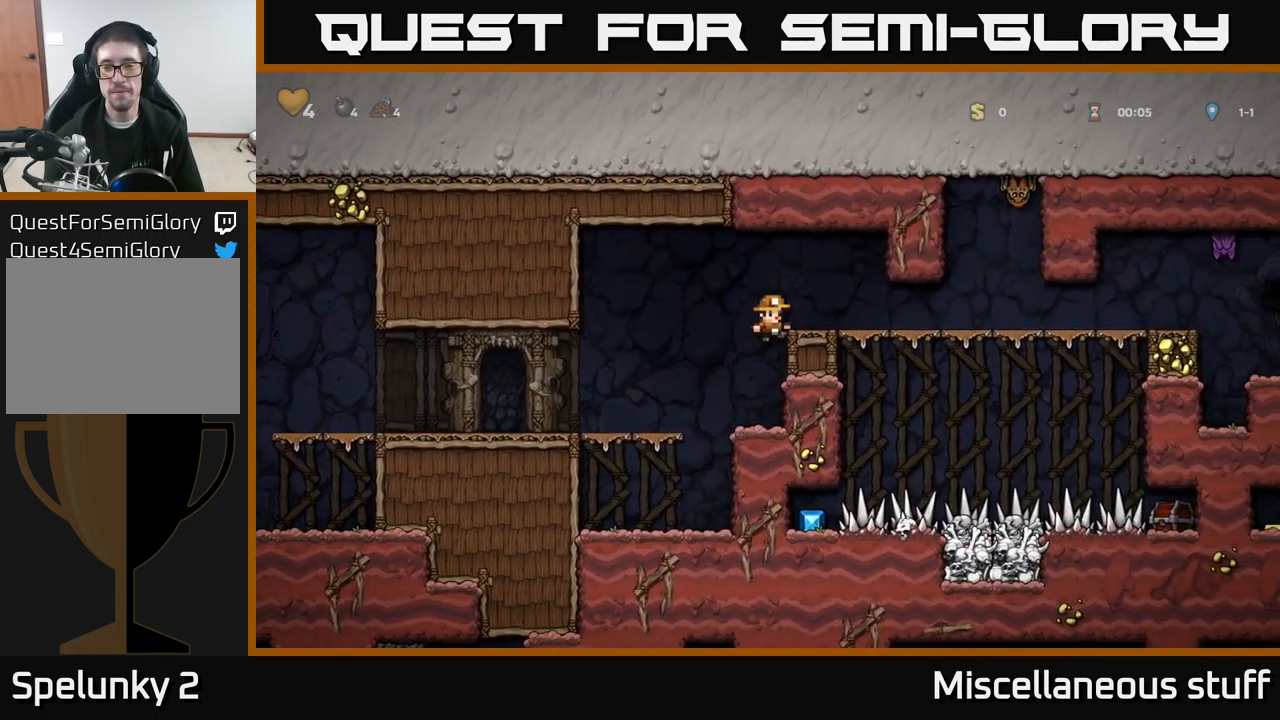
{"buttons": ["DPAD_RIGHT"], "left_stick": "center", "events": [[17, "A", "up"]]}
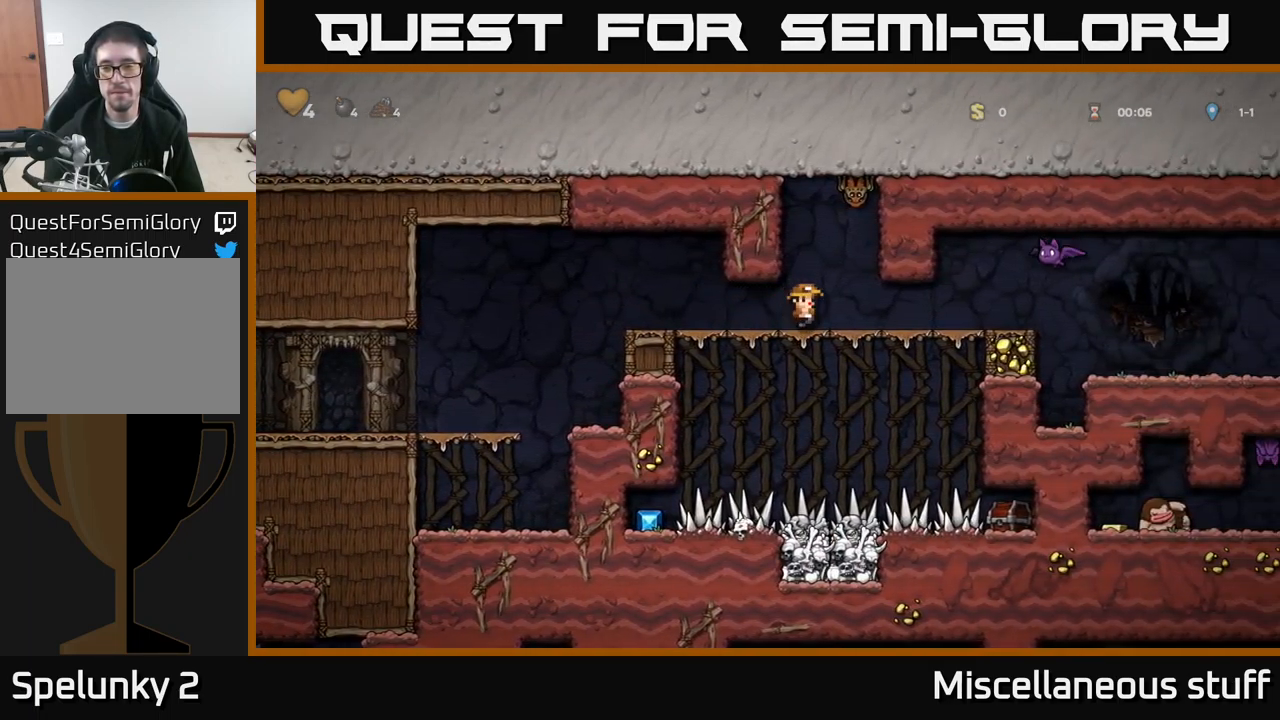
{"buttons": [], "left_stick": "center", "events": [[184, "X", "down"], [284, "A", "down"], [284, "DPAD_RIGHT", "up"], [300, "X", "up"], [317, "DPAD_LEFT", "down"], [367, "A", "up"], [450, "DPAD_LEFT", "up"]]}
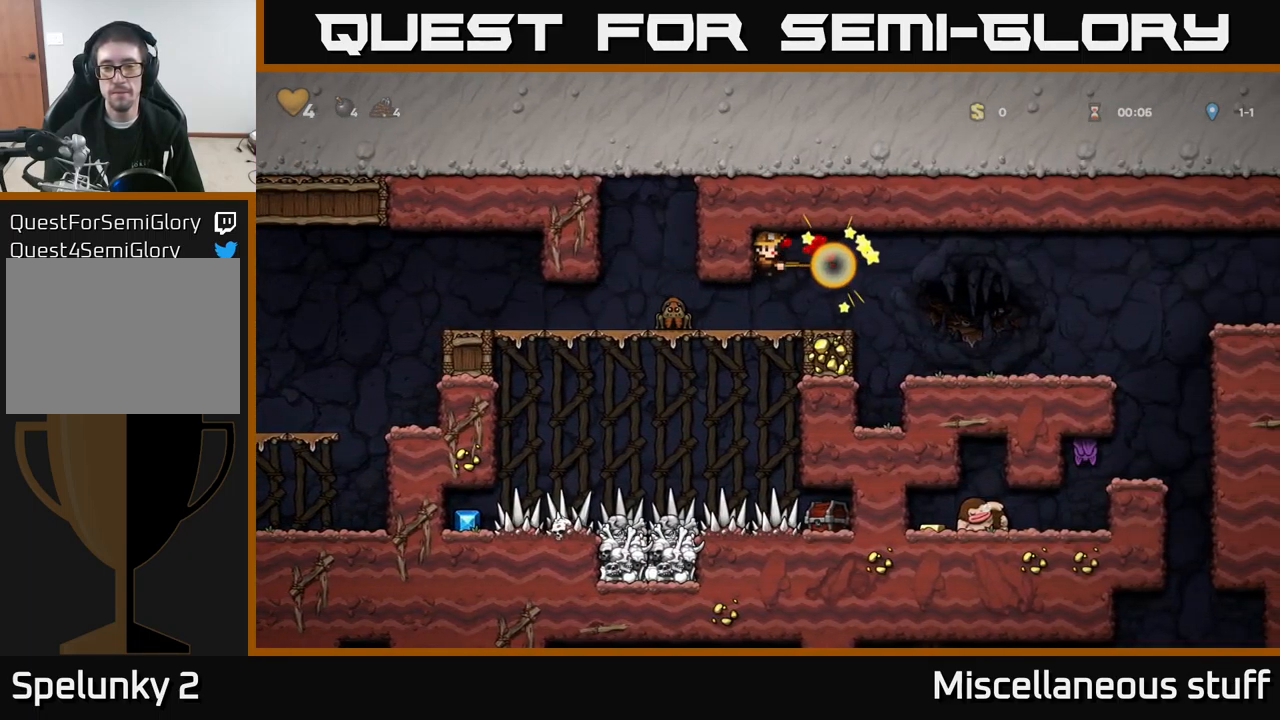
{"buttons": ["DPAD_RIGHT"], "left_stick": "center", "events": [[234, "DPAD_RIGHT", "down"], [384, "A", "down"], [467, "A", "up"]]}
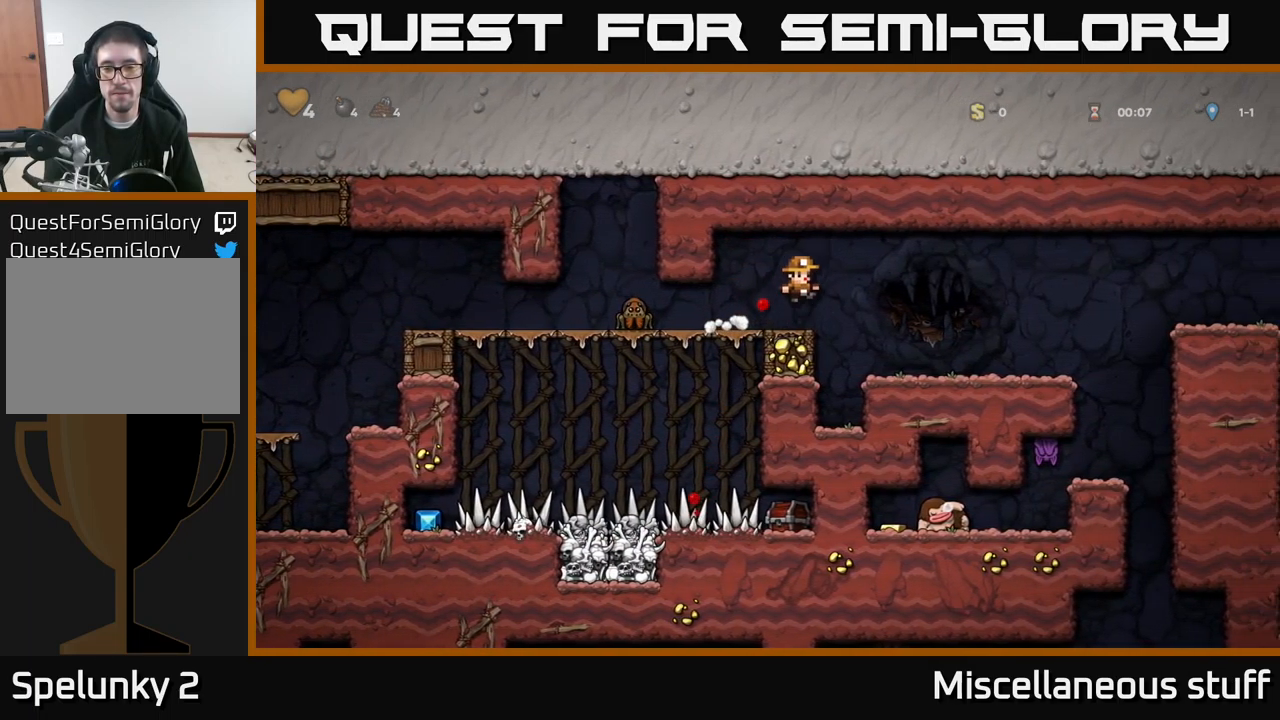
{"buttons": ["DPAD_RIGHT"], "left_stick": "center", "events": []}
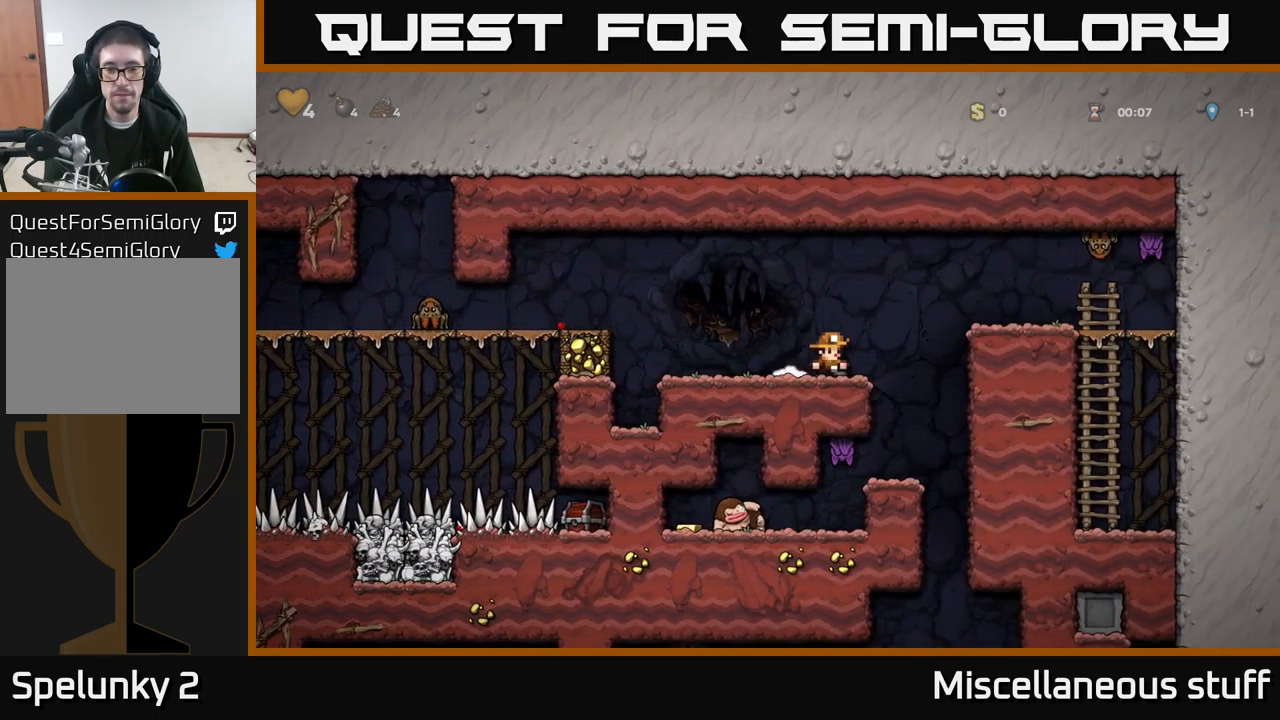
{"buttons": [], "left_stick": "center", "events": [[84, "DPAD_RIGHT", "up"], [117, "DPAD_LEFT", "down"], [167, "X", "down"], [300, "DPAD_LEFT", "up"], [334, "X", "up"]]}
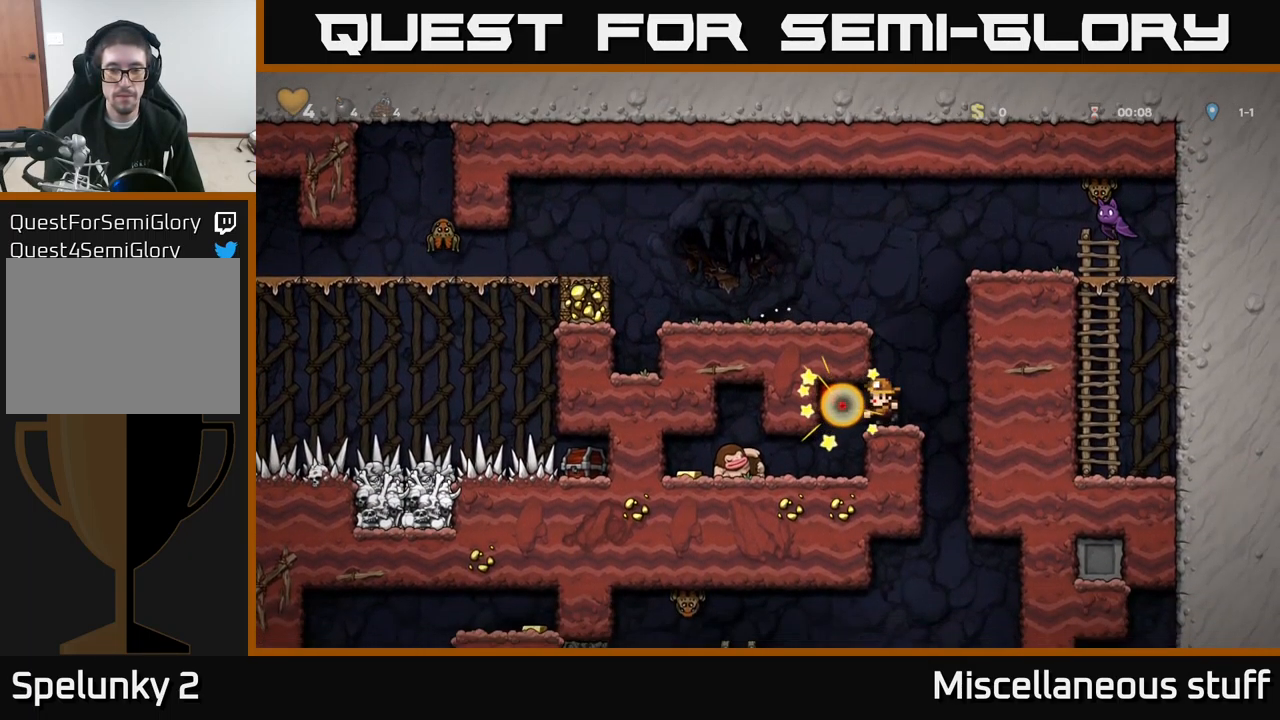
{"buttons": ["DPAD_LEFT"], "left_stick": "center", "events": [[50, "DPAD_LEFT", "down"], [250, "DPAD_LEFT", "up"], [317, "X", "down"], [434, "DPAD_LEFT", "down"], [450, "X", "up"]]}
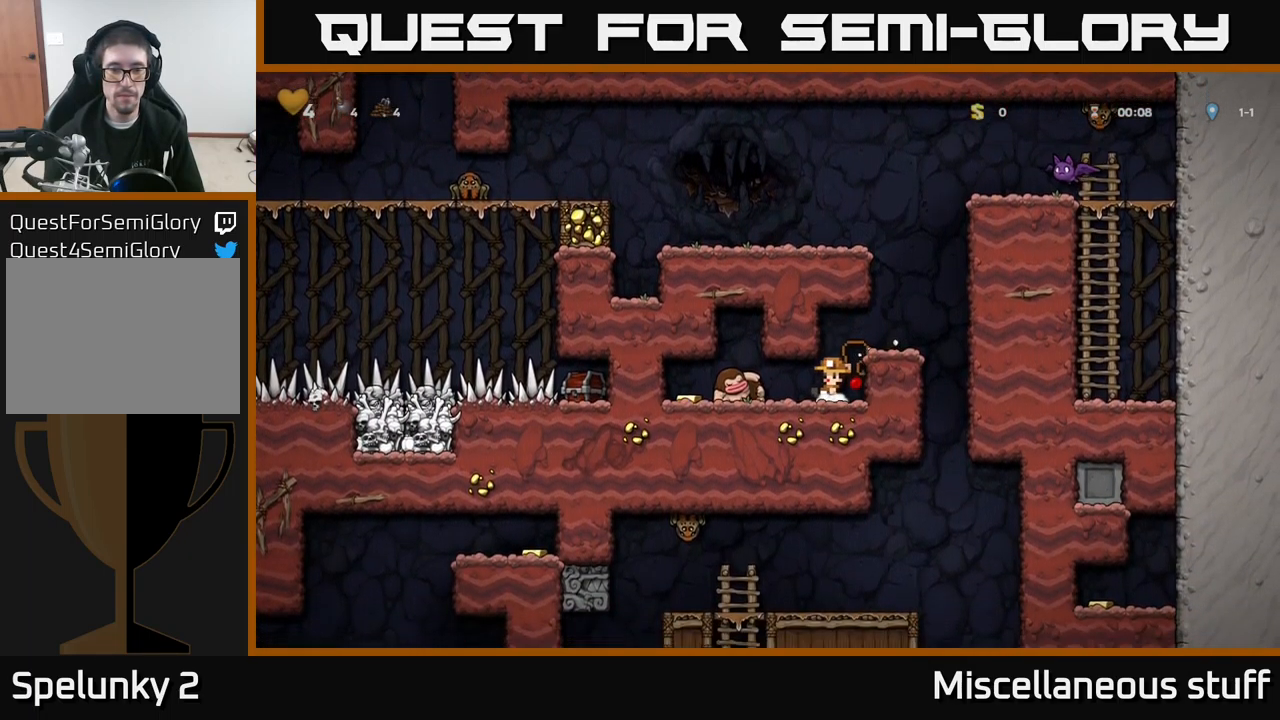
{"buttons": ["DPAD_RIGHT"], "left_stick": "center", "events": [[351, "DPAD_LEFT", "up"], [367, "DPAD_RIGHT", "down"]]}
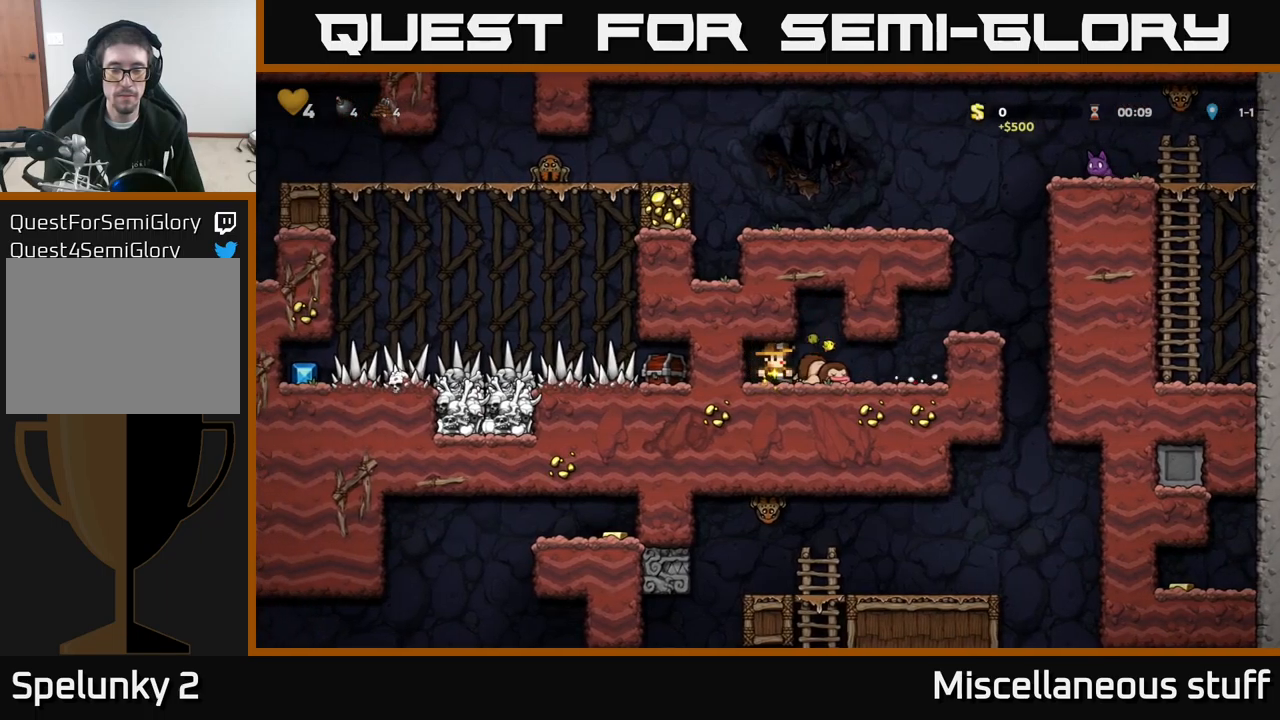
{"buttons": ["DPAD_RIGHT"], "left_stick": "center", "events": [[266, "A", "down"], [433, "A", "up"]]}
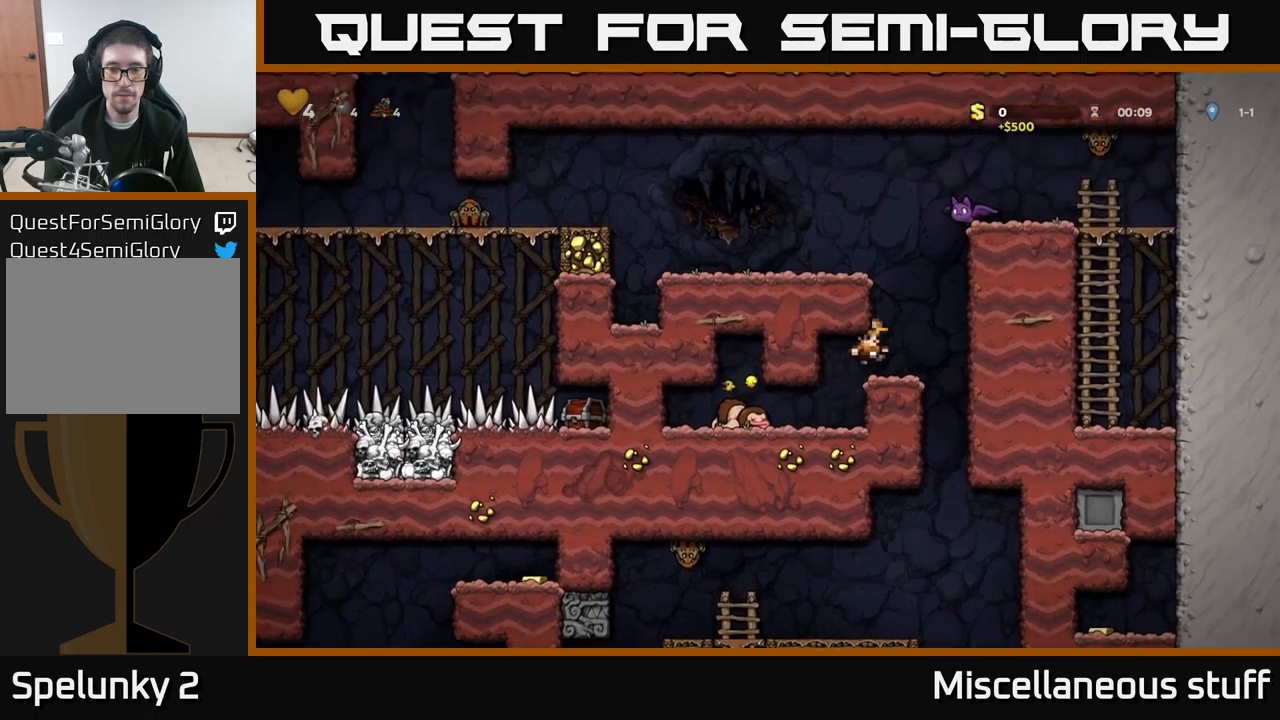
{"buttons": ["A", "DPAD_DOWN"], "left_stick": "center", "events": [[166, "DPAD_RIGHT", "up"], [183, "DPAD_LEFT", "down"], [383, "DPAD_DOWN", "down"], [383, "DPAD_LEFT", "up"], [483, "A", "down"]]}
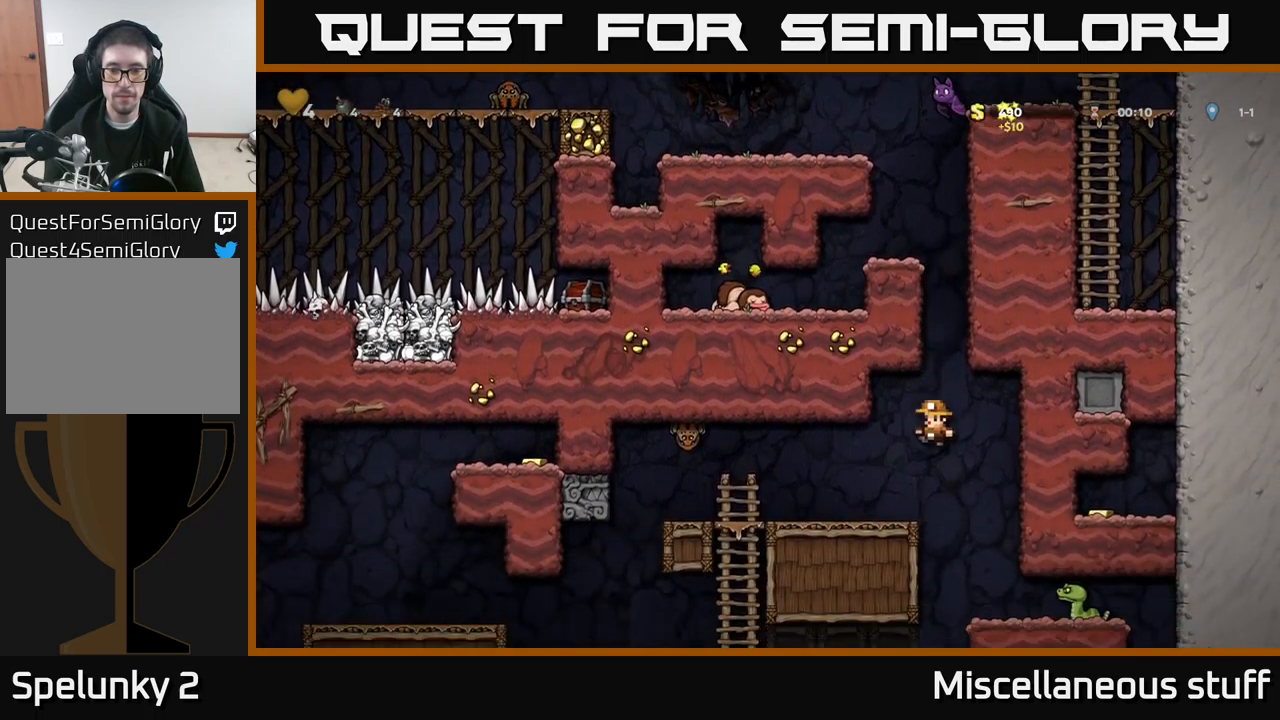
{"buttons": [], "left_stick": "center", "events": [[16, "DPAD_DOWN", "up"], [66, "A", "up"], [116, "X", "down"], [233, "X", "up"]]}
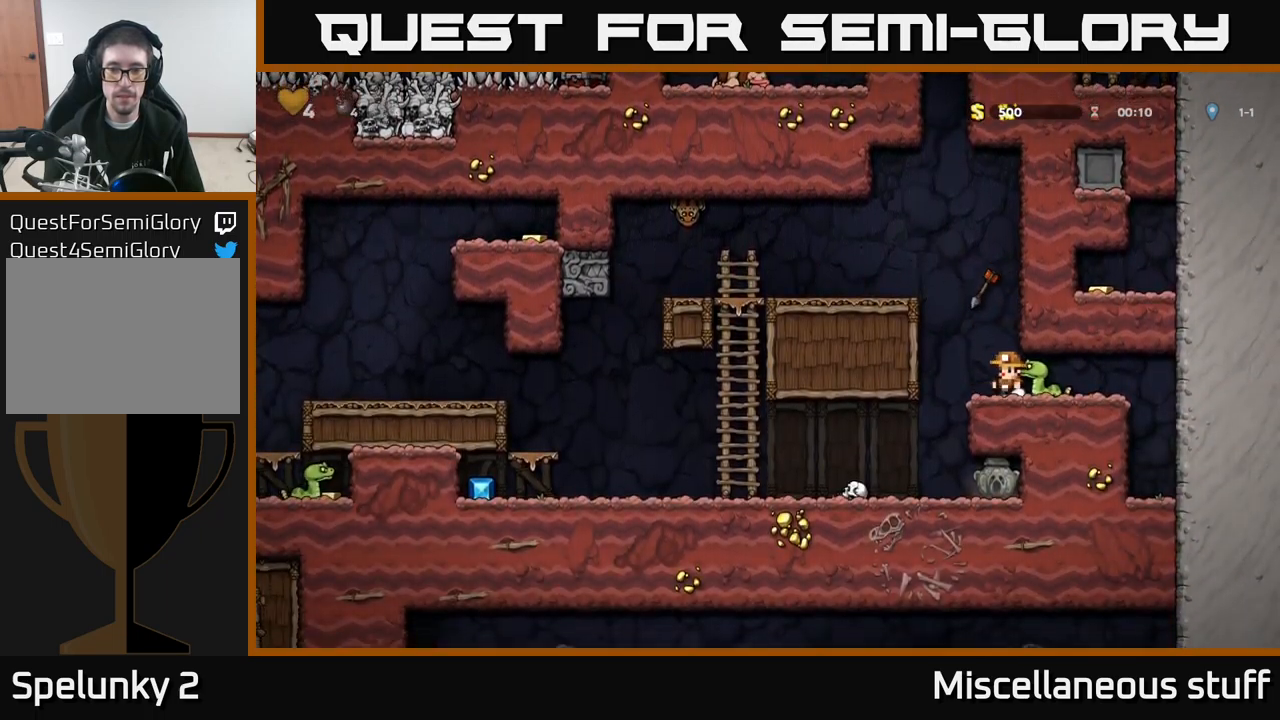
{"buttons": [], "left_stick": "center", "events": [[233, "X", "down"], [333, "X", "up"]]}
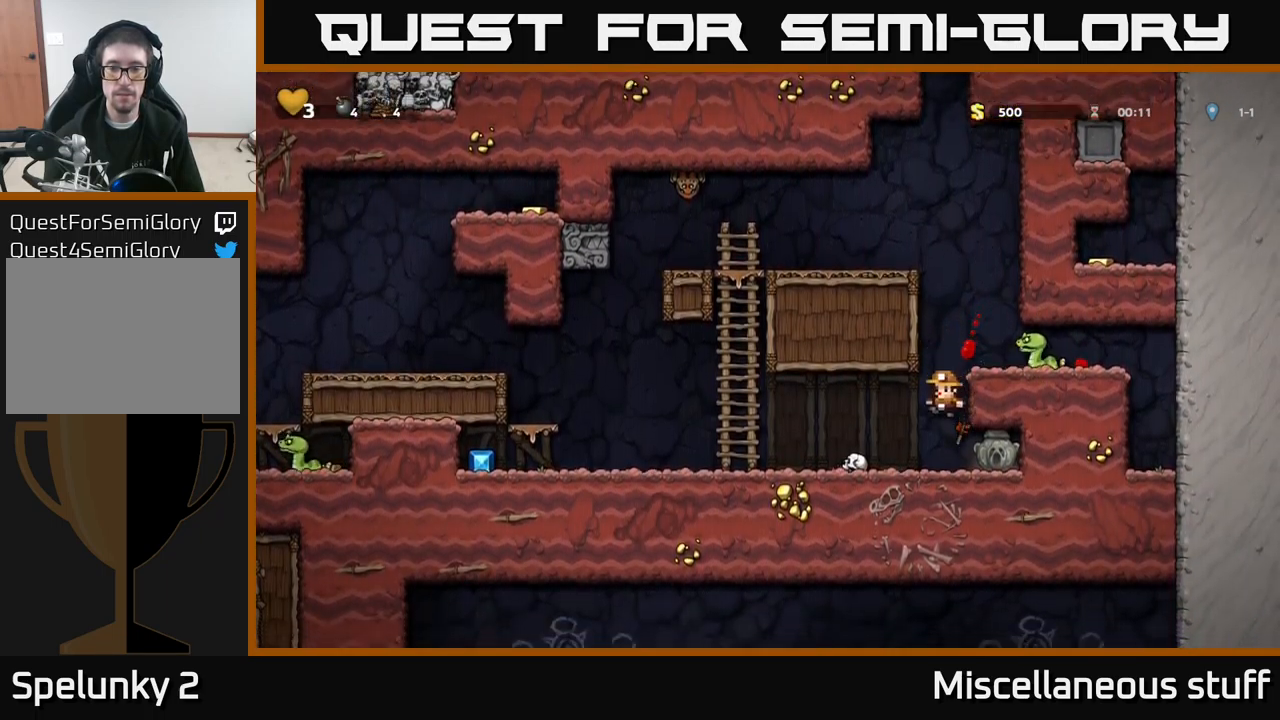
{"buttons": ["DPAD_RIGHT"], "left_stick": "center", "events": [[83, "X", "down"], [166, "X", "up"], [216, "DPAD_RIGHT", "down"], [283, "A", "down"], [400, "X", "down"], [450, "A", "up"], [483, "X", "up"]]}
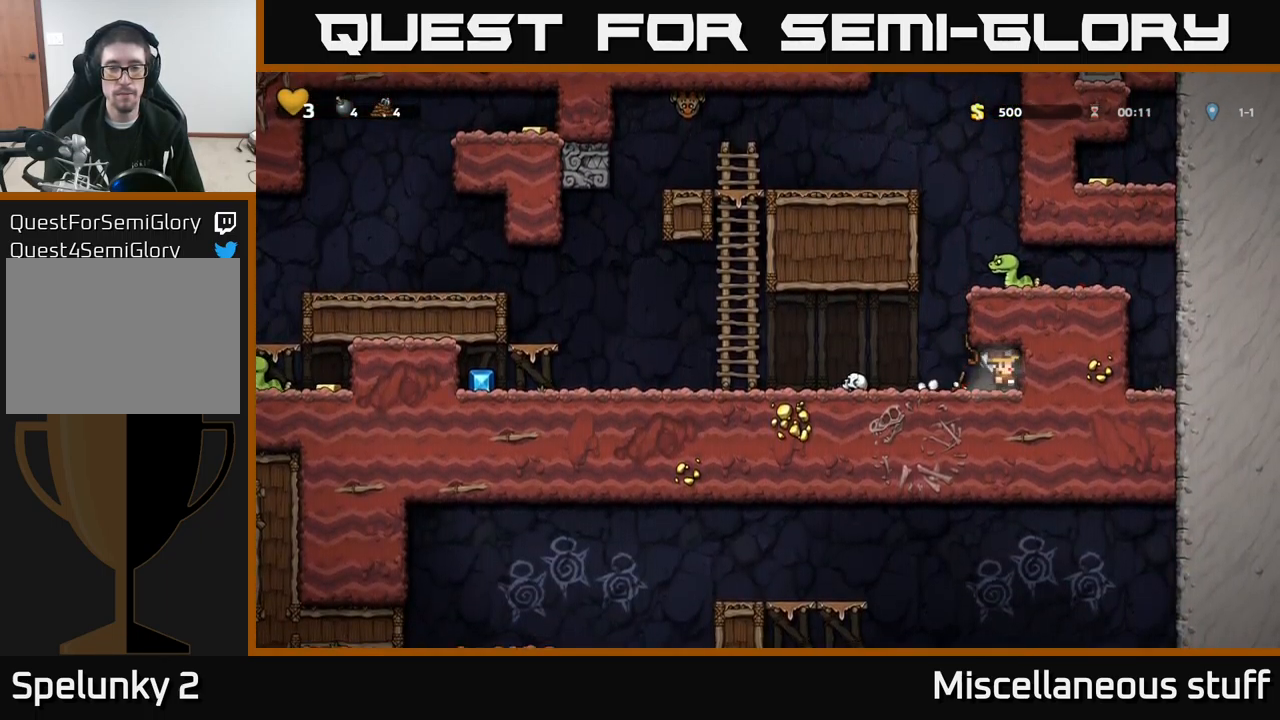
{"buttons": ["DPAD_LEFT"], "left_stick": "center", "events": [[116, "DPAD_RIGHT", "up"], [183, "DPAD_LEFT", "down"]]}
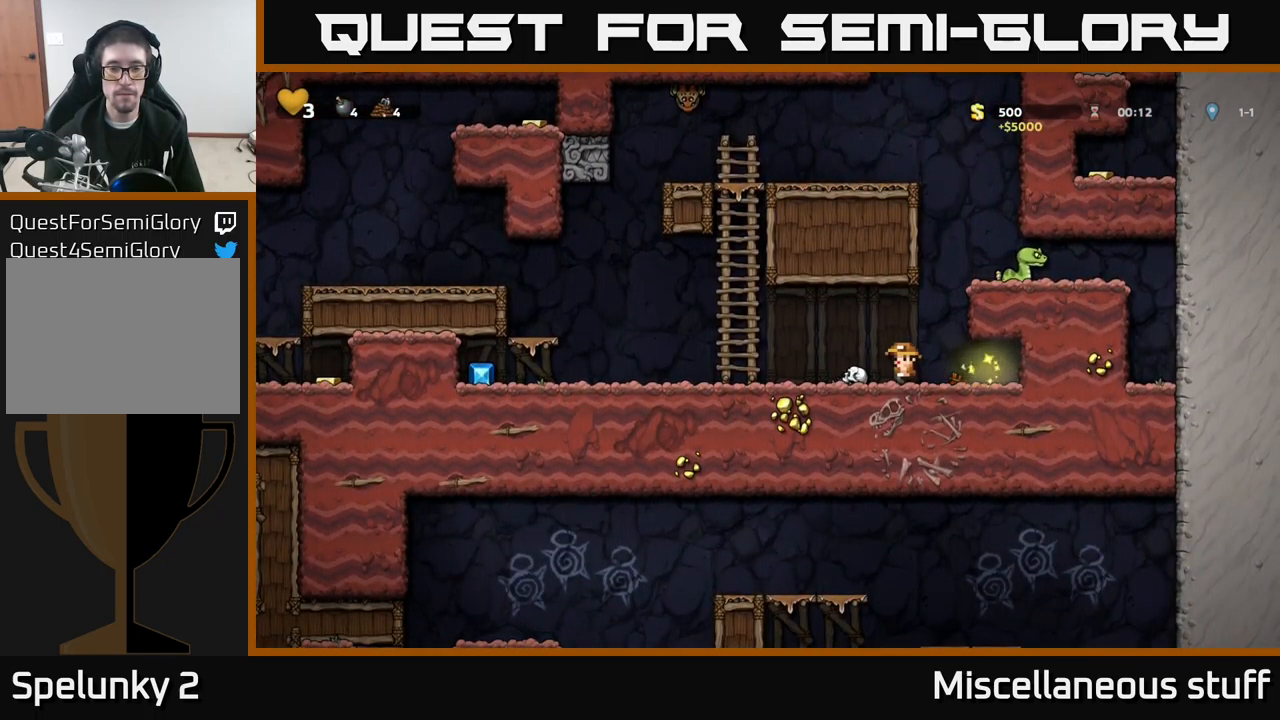
{"buttons": ["DPAD_LEFT"], "left_stick": "center", "events": []}
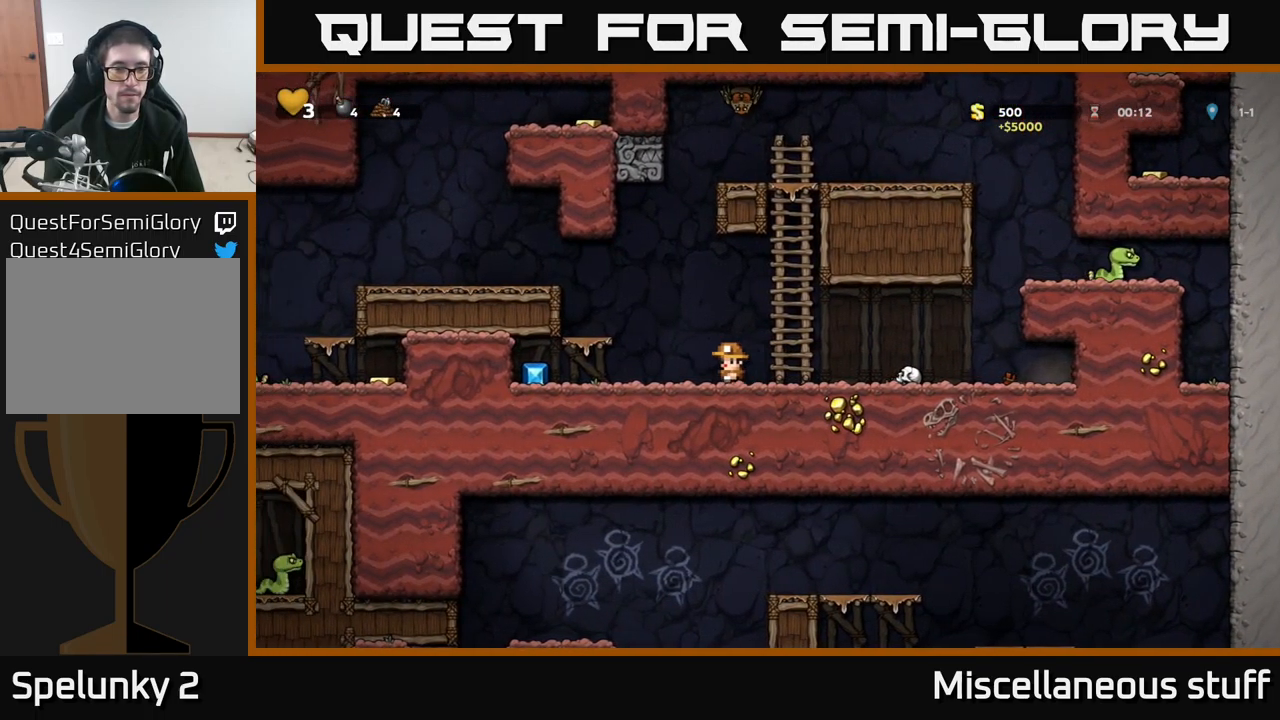
{"buttons": ["DPAD_RIGHT"], "left_stick": "center", "events": [[400, "DPAD_LEFT", "up"], [450, "DPAD_RIGHT", "down"]]}
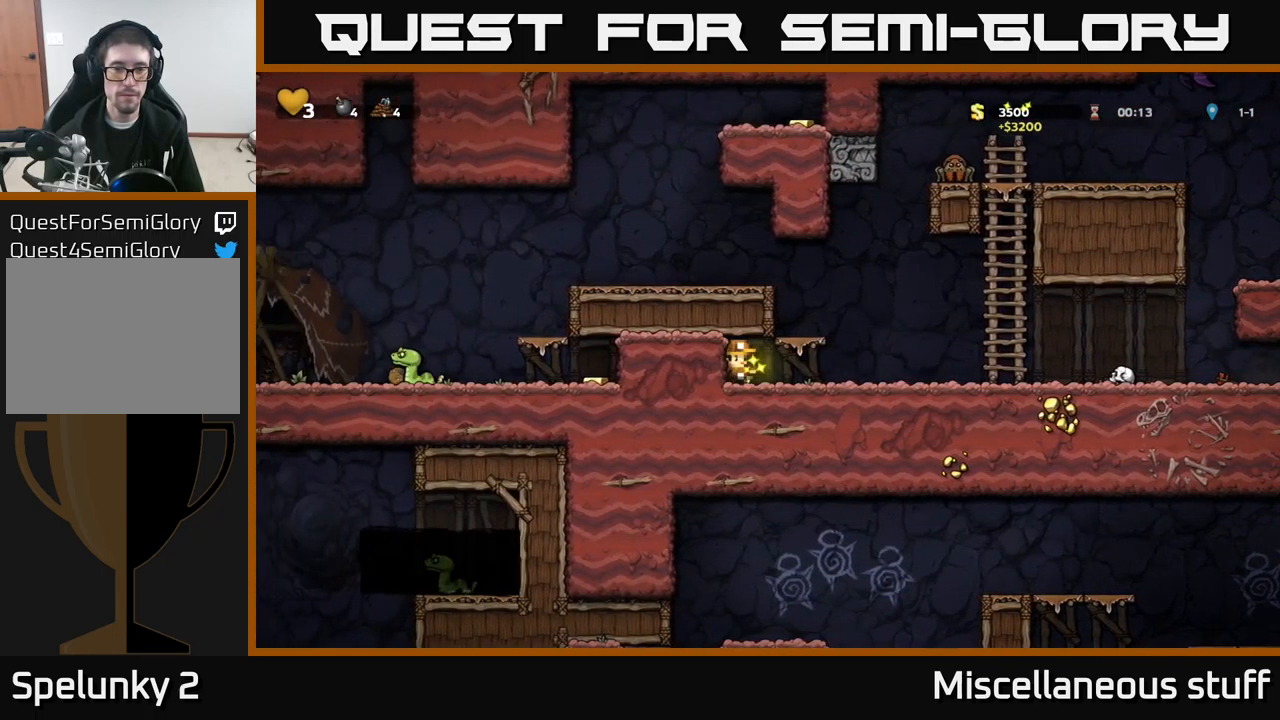
{"buttons": ["A", "DPAD_LEFT"], "left_stick": "center", "events": [[150, "A", "down"], [150, "DPAD_RIGHT", "up"], [183, "DPAD_LEFT", "down"], [250, "A", "up"], [450, "A", "down"]]}
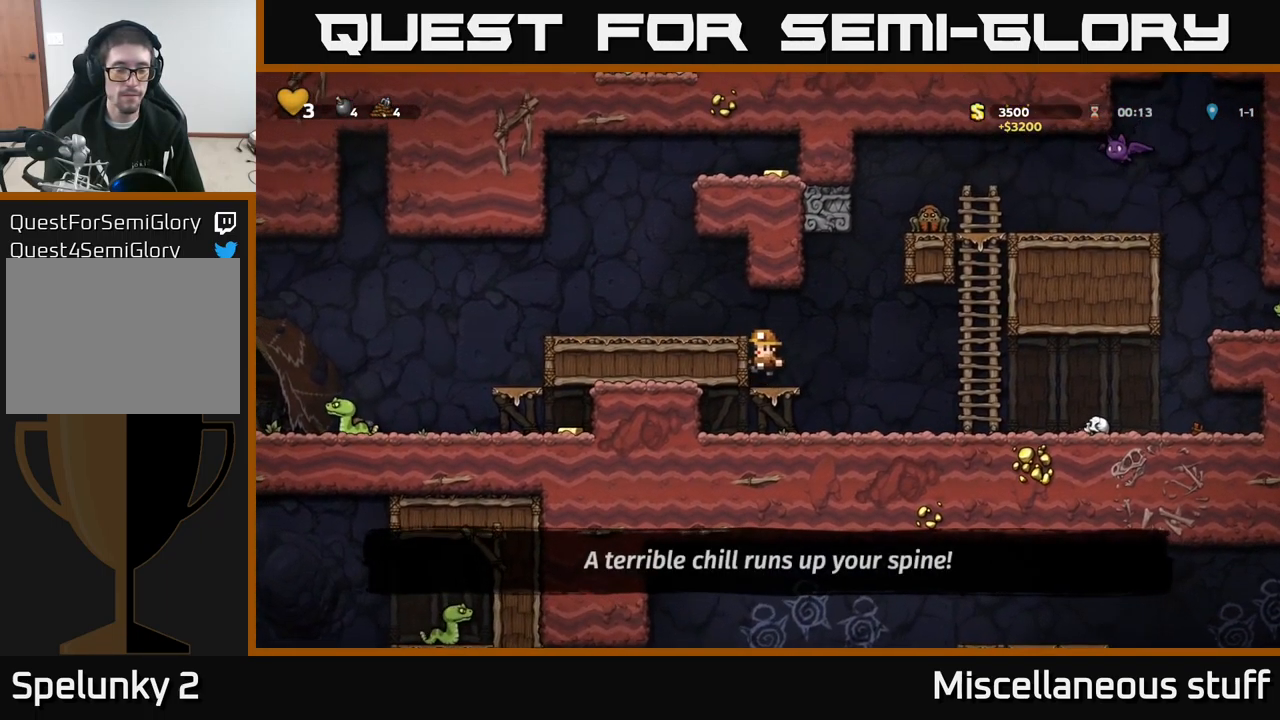
{"buttons": ["DPAD_LEFT"], "left_stick": "center", "events": [[66, "A", "up"]]}
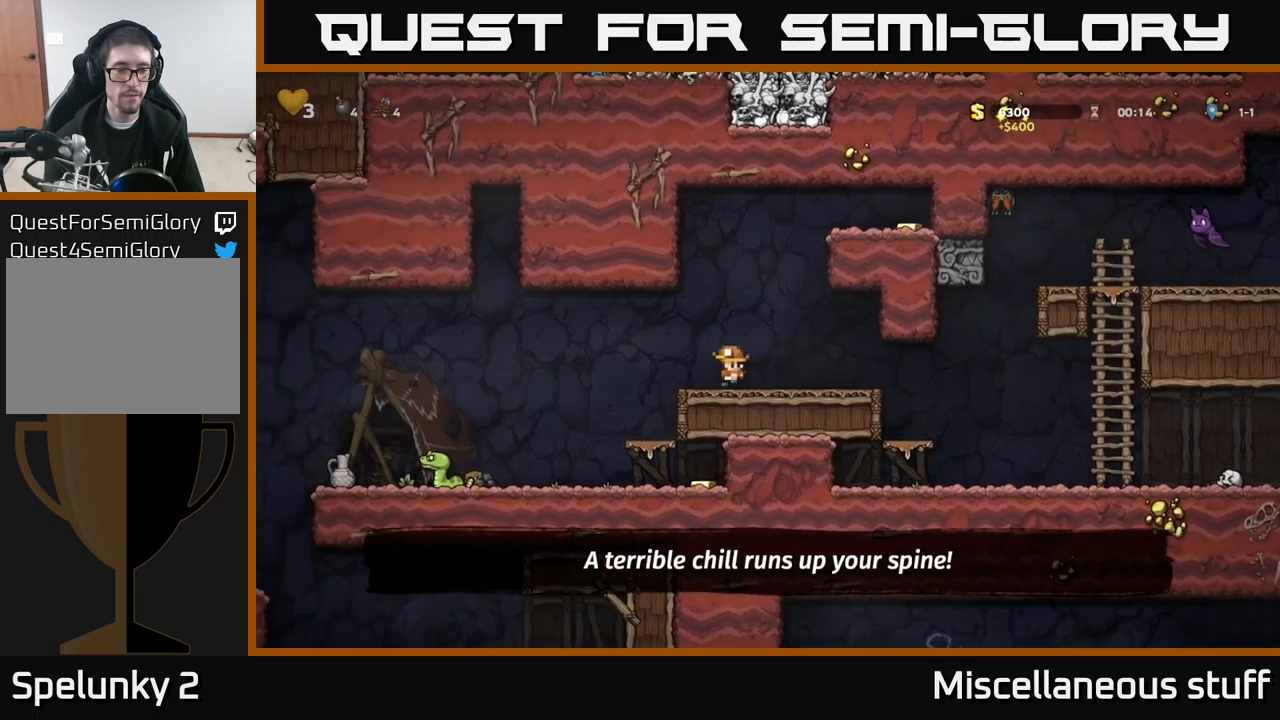
{"buttons": ["DPAD_RIGHT"], "left_stick": "center", "events": [[300, "DPAD_LEFT", "up"], [383, "DPAD_RIGHT", "down"]]}
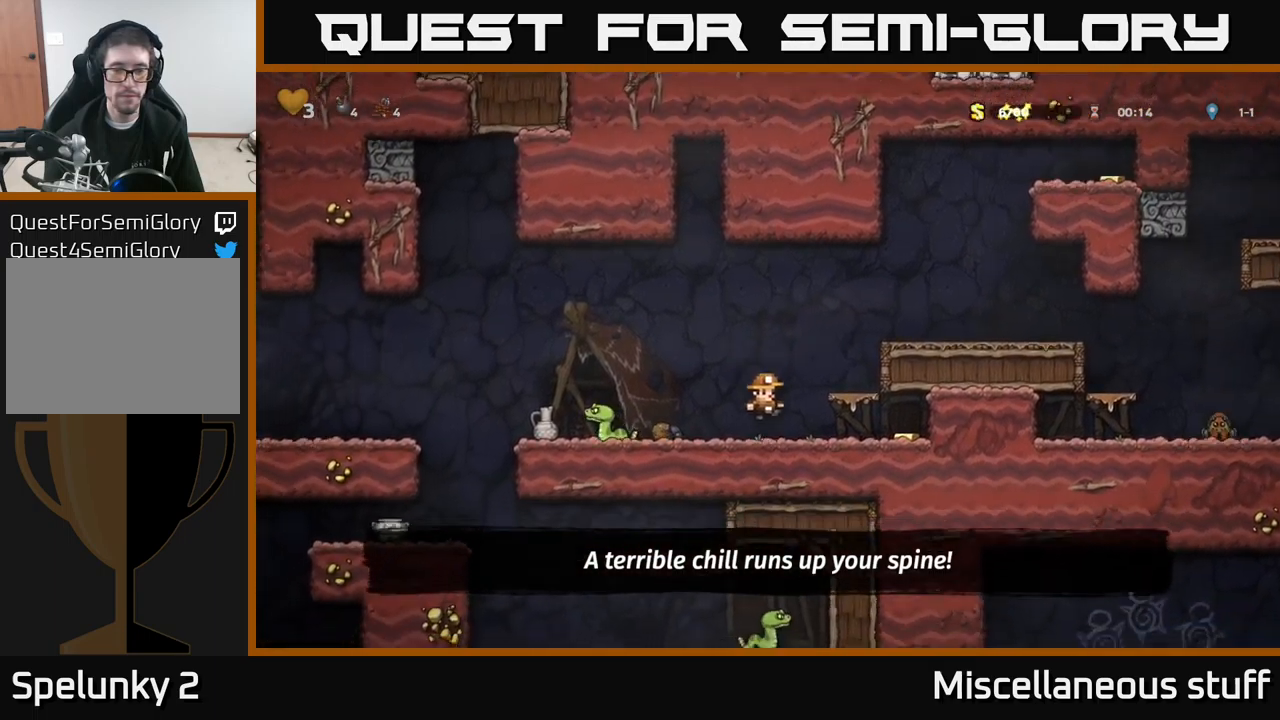
{"buttons": ["DPAD_LEFT"], "left_stick": "center", "events": [[250, "DPAD_RIGHT", "up"], [283, "DPAD_LEFT", "down"]]}
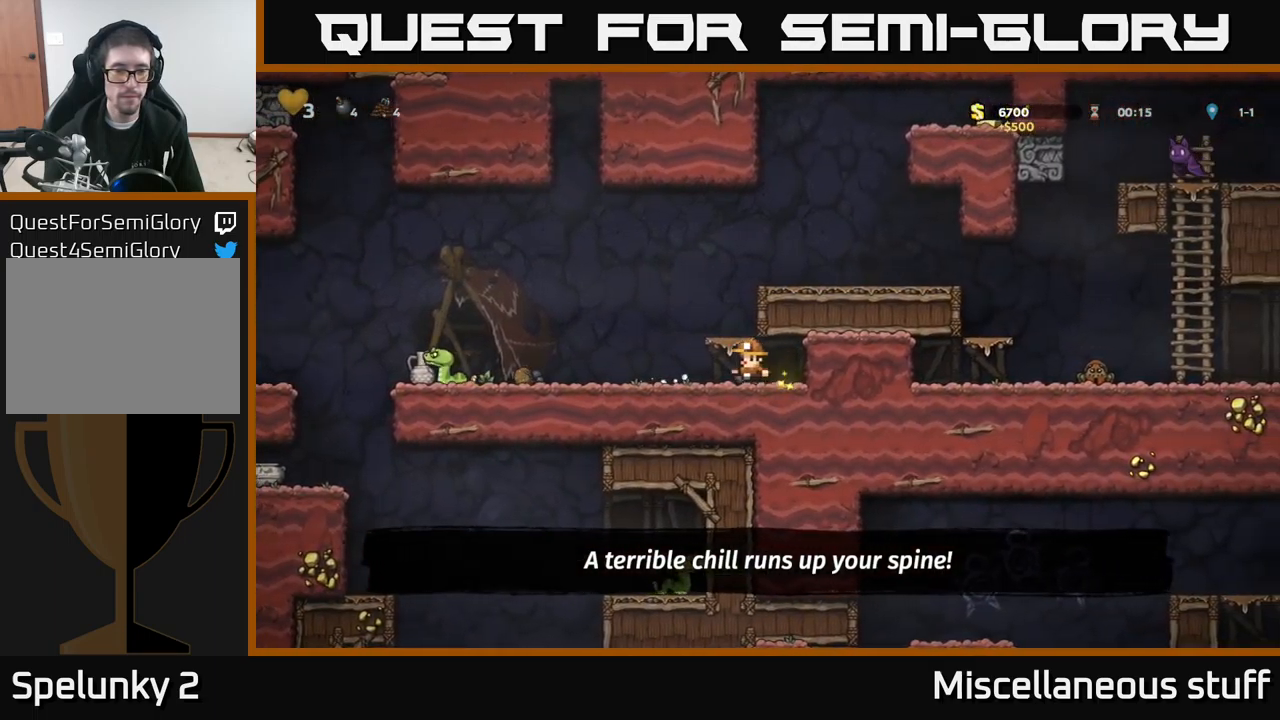
{"buttons": ["DPAD_LEFT"], "left_stick": "center", "events": [[167, "A", "down"], [233, "A", "up"], [317, "X", "down"], [483, "X", "up"]]}
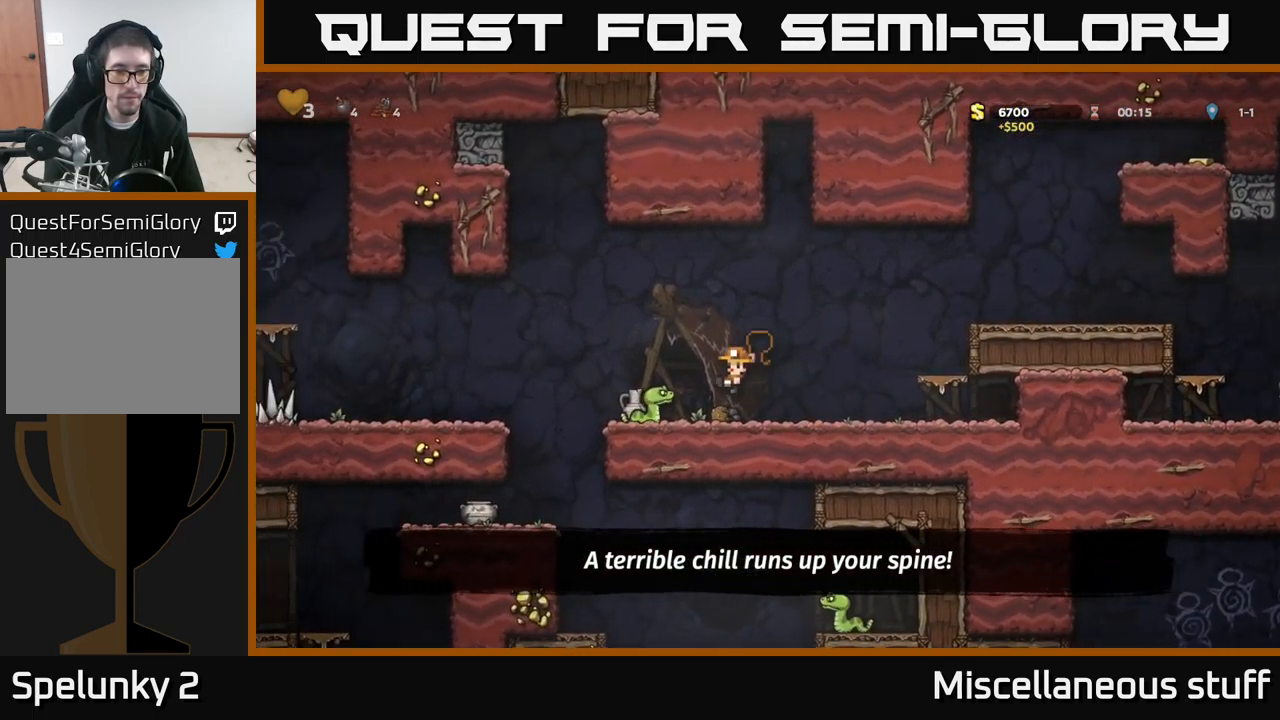
{"buttons": ["DPAD_LEFT"], "left_stick": "center", "events": [[17, "DPAD_LEFT", "up"], [50, "DPAD_RIGHT", "down"], [333, "DPAD_RIGHT", "up"], [383, "DPAD_LEFT", "down"]]}
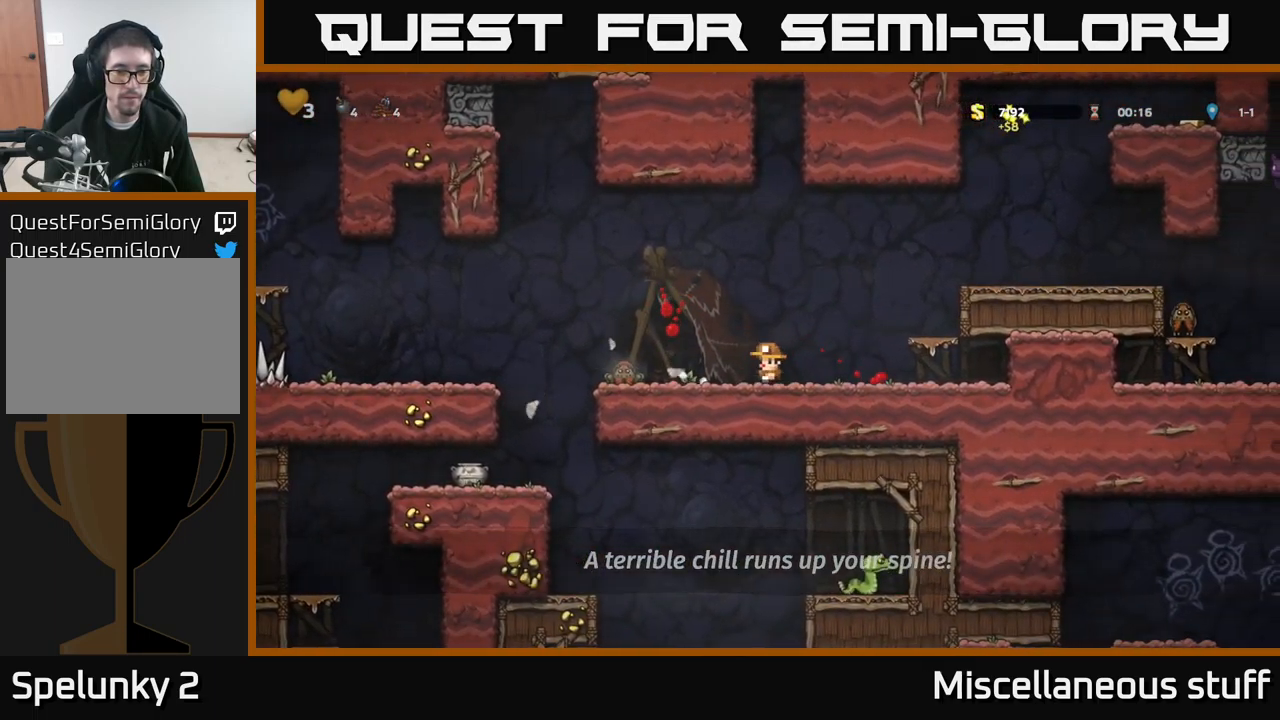
{"buttons": [], "left_stick": "center", "events": [[167, "A", "down"], [167, "X", "down"], [217, "DPAD_LEFT", "up"], [233, "X", "up"], [317, "A", "up"], [433, "DPAD_LEFT", "down"], [500, "DPAD_LEFT", "up"]]}